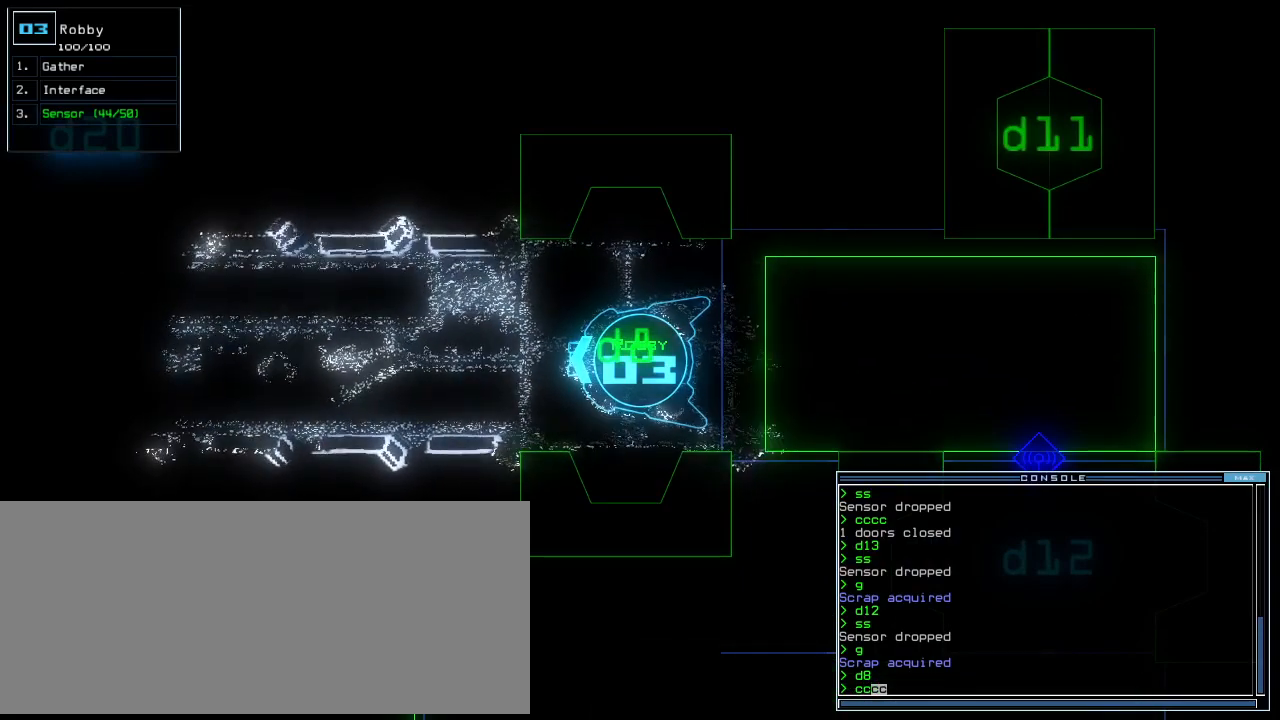
Gameplay with keyboard; each line is a JSON object with the keys held at the frame after it. "events" lists presses ("down") and releases ("up") of ".", "0", "1", "2", "3", "4", "5", "6", "7", "8", "9", "a", "b", "backspace", "c", "caps_lock", "comma", "ctrl_l", "ctrl_r", "d", "down", "e", "equals", "escape", "f", "f8", "g", "h", "i", "j", "k", "l", "left", "m", "minus", "n", "o", "p", "page_down", "page_up", "q", "quote", "r", "return", "right", "s", "semicolon", "shift_l", "shift_r", "space", "t", "tab", "tilde", "u", "up", "v", "w", "x", "y" and "z" between this image and that frame as [ms after this image, input, new state], when the widget could be followed in between. No other keys are recorded. Mouse input is not recorded.
{"keys": [], "events": []}
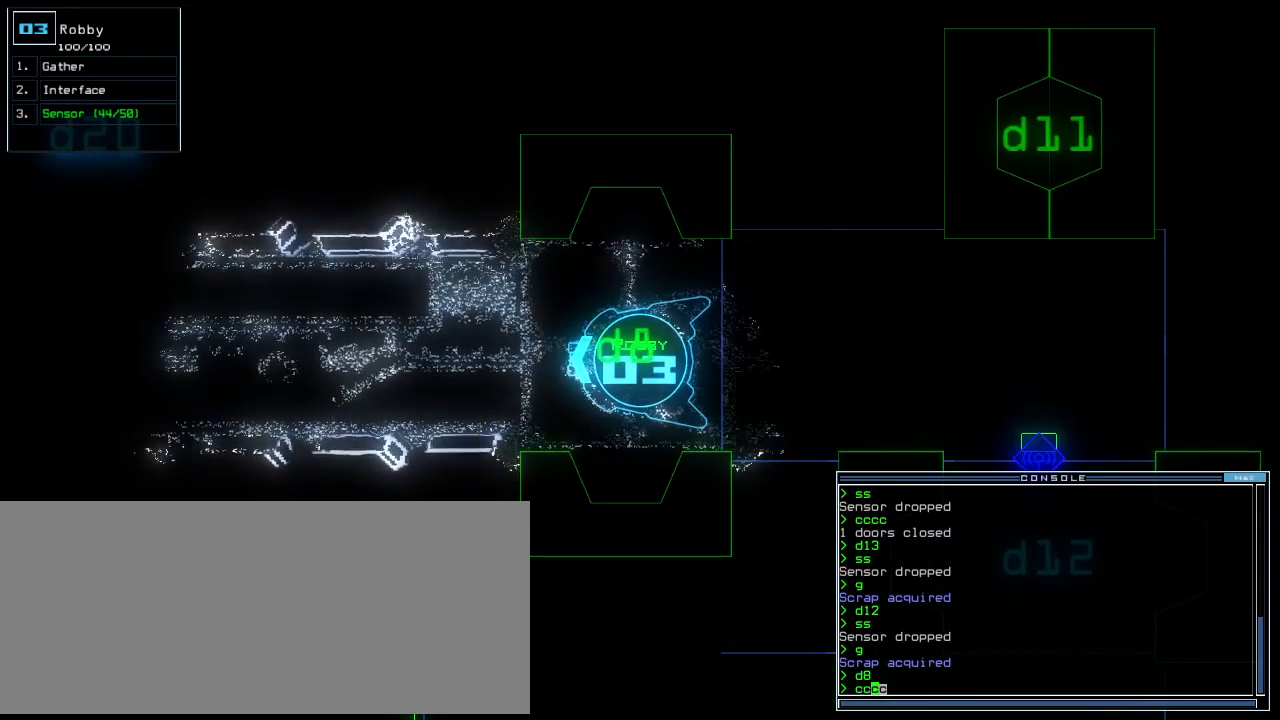
{"keys": [], "events": [[250, "up", "down"], [292, "up", "up"]]}
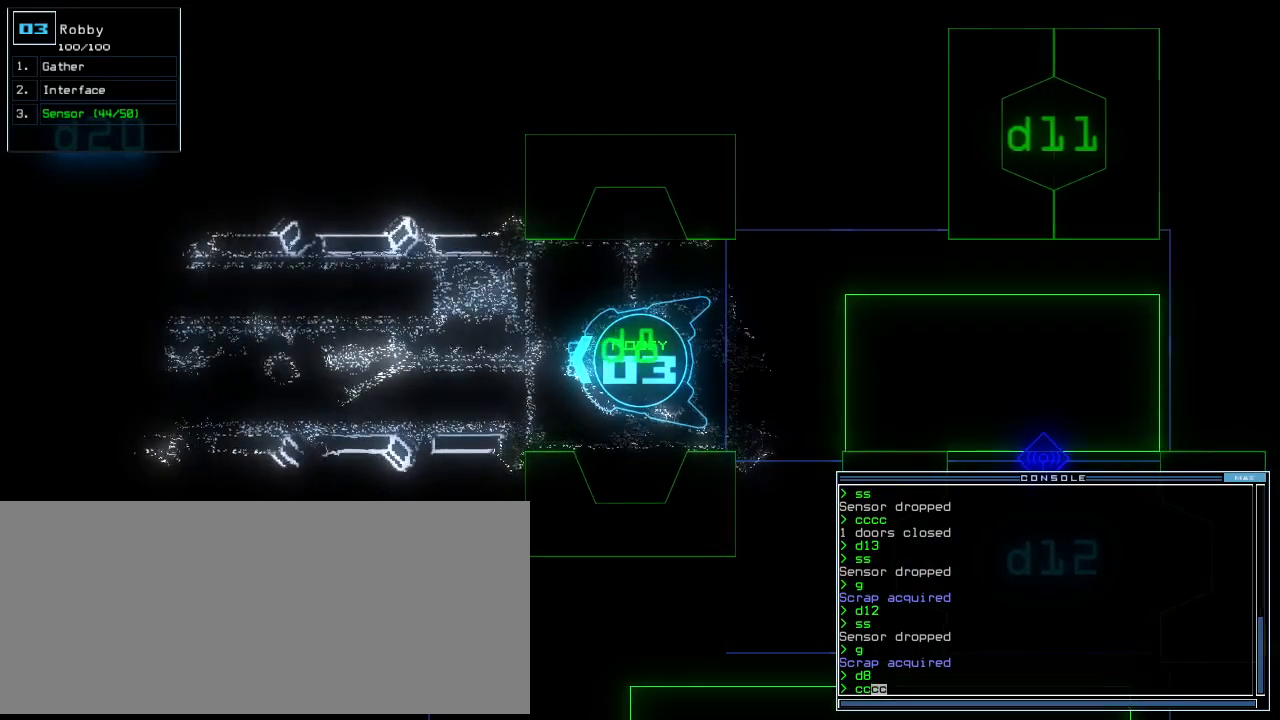
{"keys": [], "events": []}
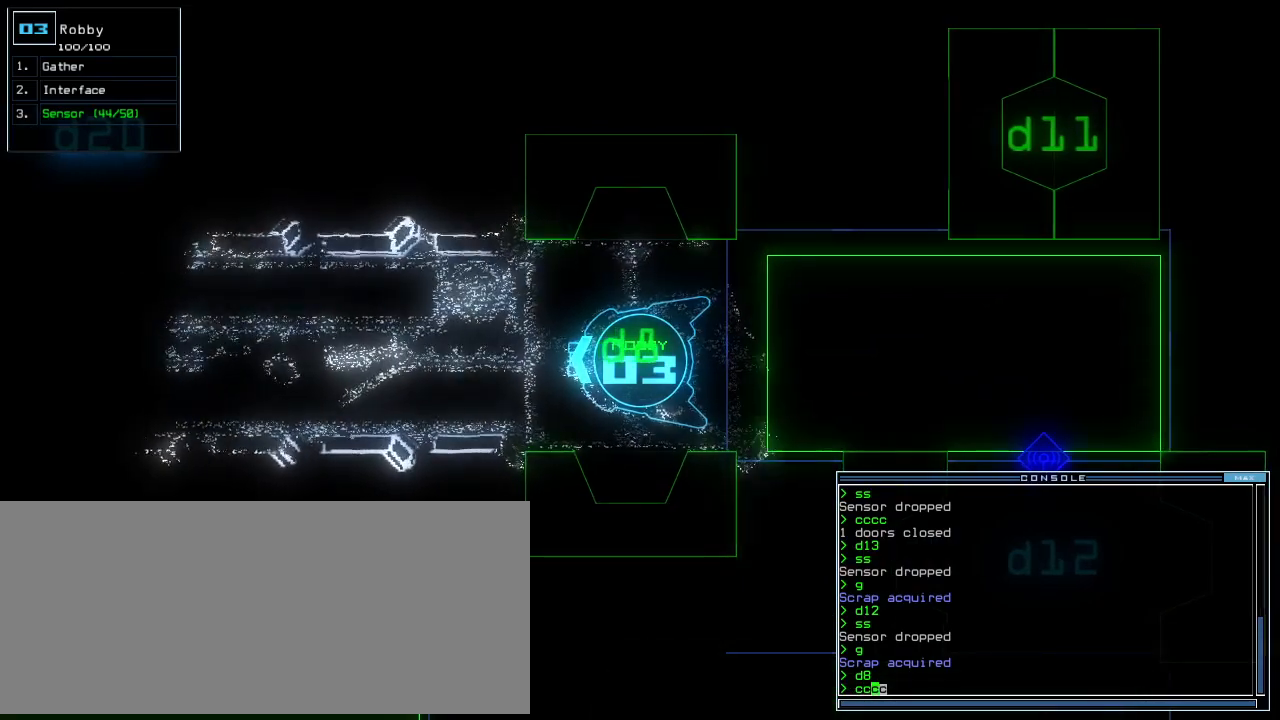
{"keys": [], "events": [[62, "escape", "down"], [167, "escape", "up"], [396, "space", "down"], [458, "space", "up"]]}
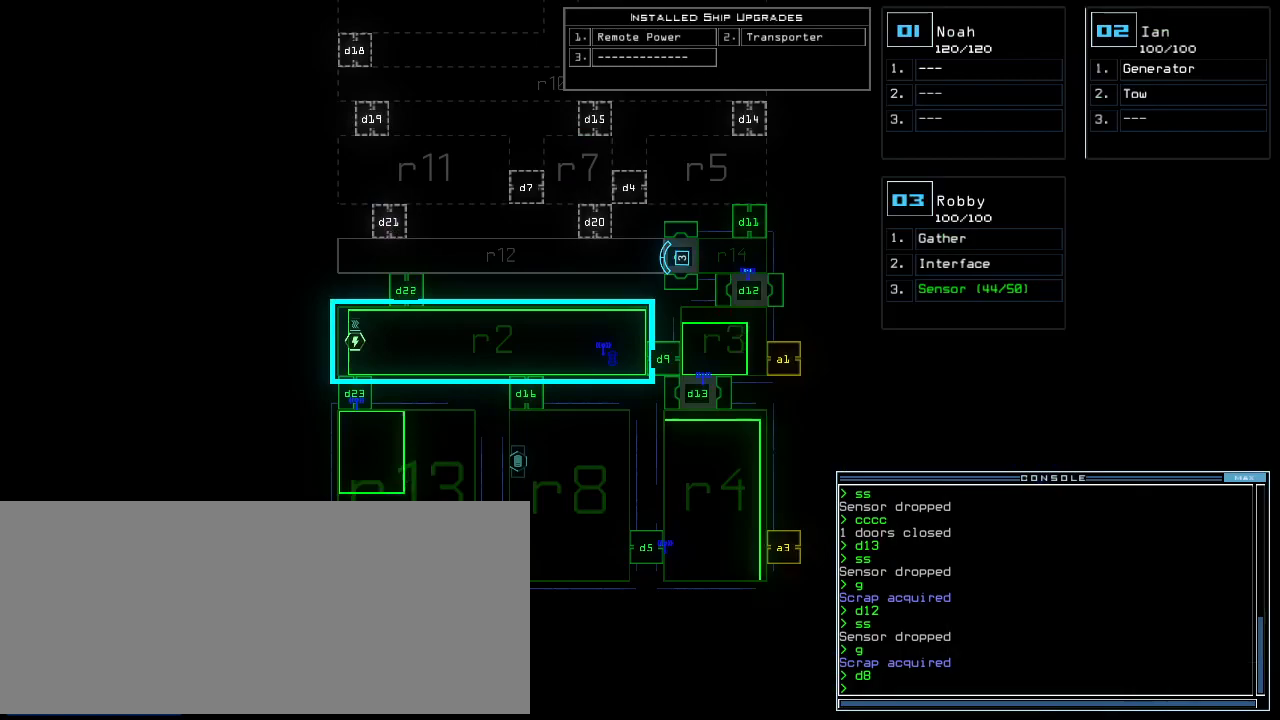
{"keys": [], "events": [[292, "space", "down"], [354, "space", "up"]]}
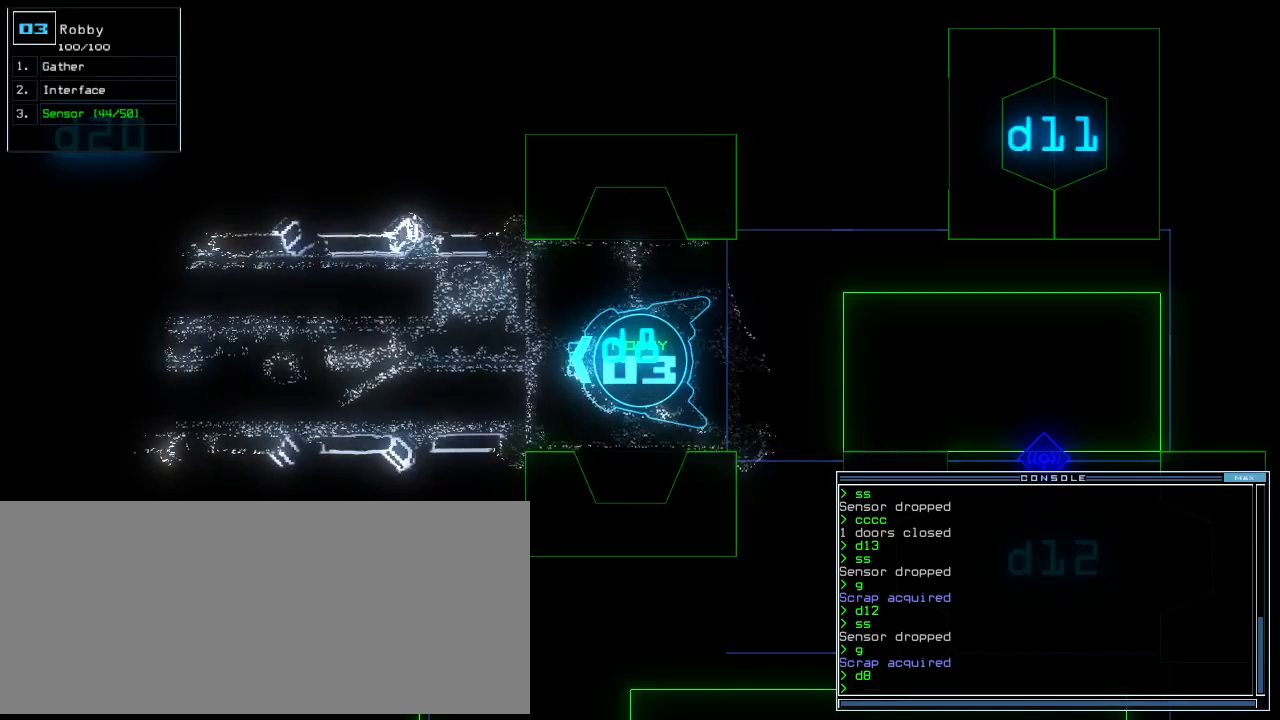
{"keys": [], "events": [[188, "s", "down"], [250, "s", "up"]]}
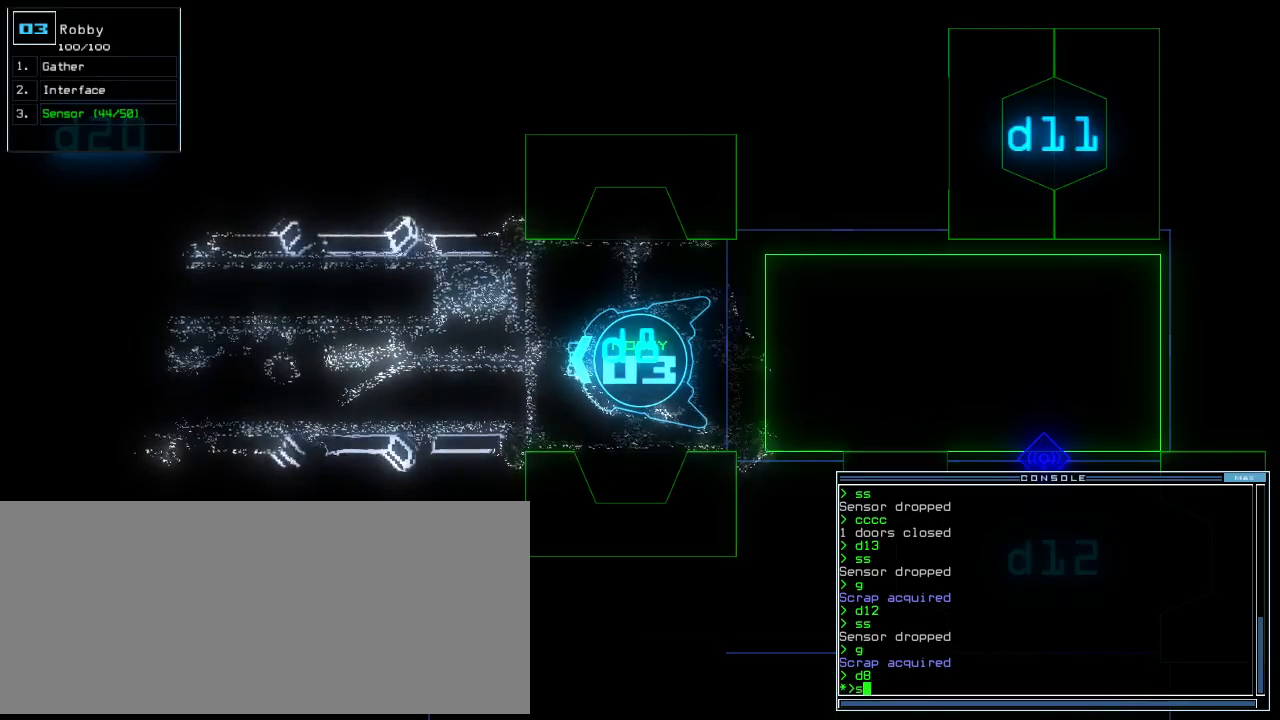
{"keys": ["up"], "events": [[250, "s", "down"], [292, "up", "down"], [333, "s", "up"], [396, "right", "down"], [500, "right", "up"]]}
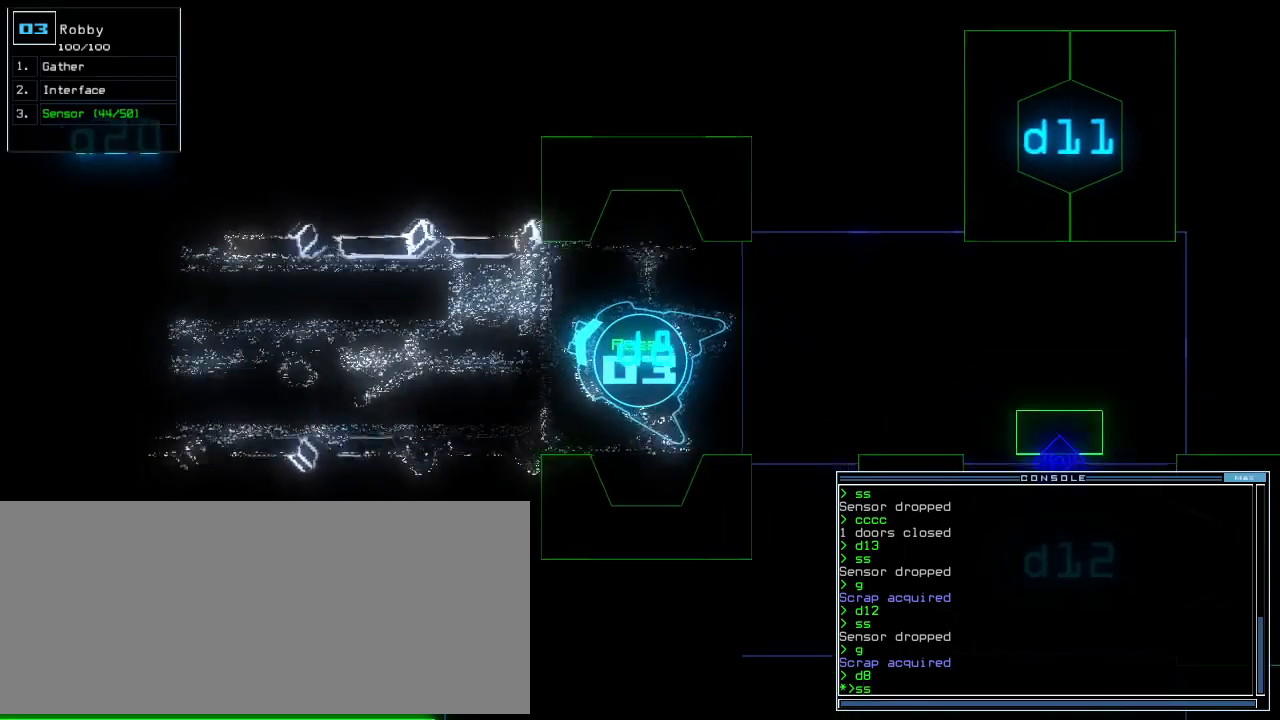
{"keys": ["up"], "events": [[62, "left", "down"], [146, "left", "up"], [333, "return", "down"], [417, "return", "up"]]}
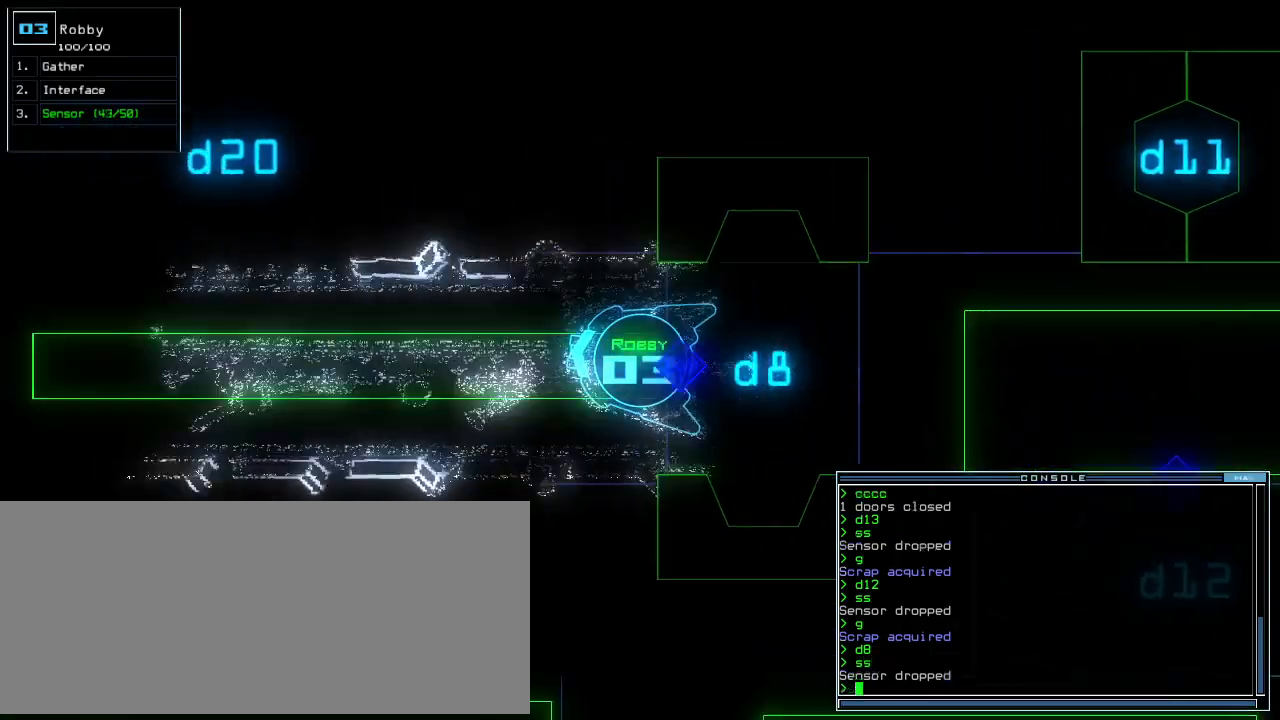
{"keys": ["up"], "events": [[62, "left", "down"], [146, "left", "up"]]}
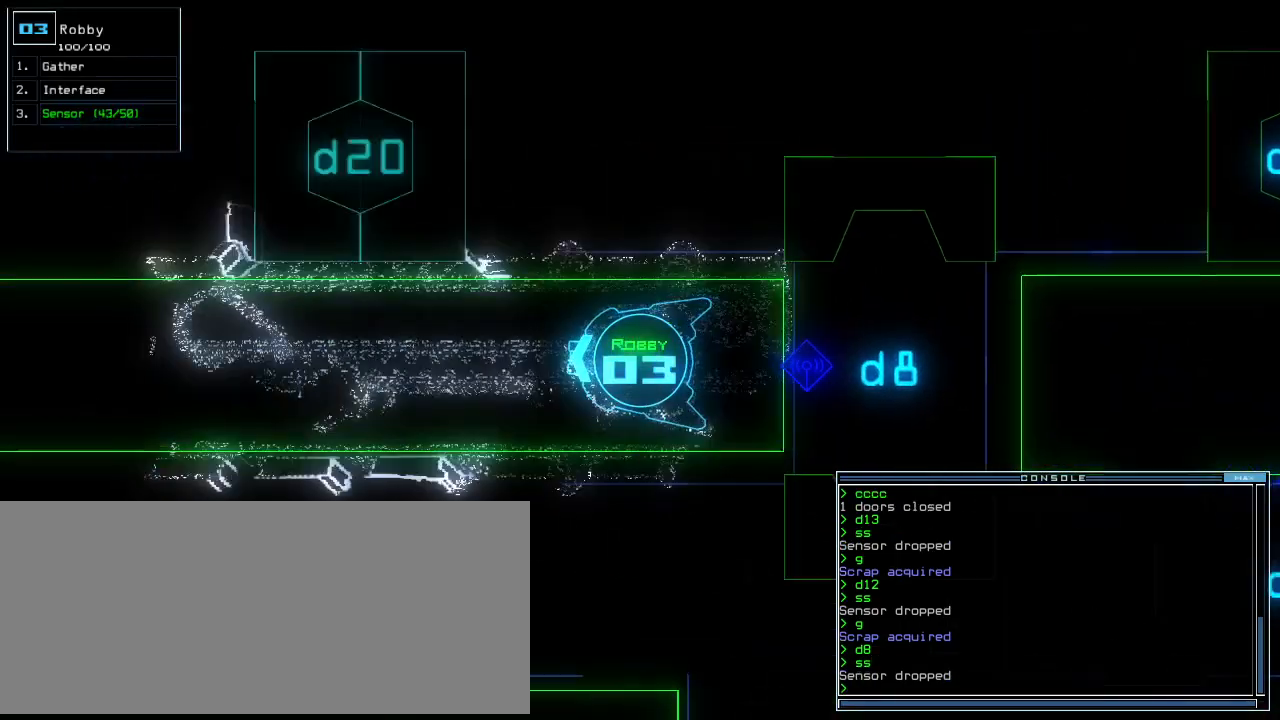
{"keys": ["up"]}
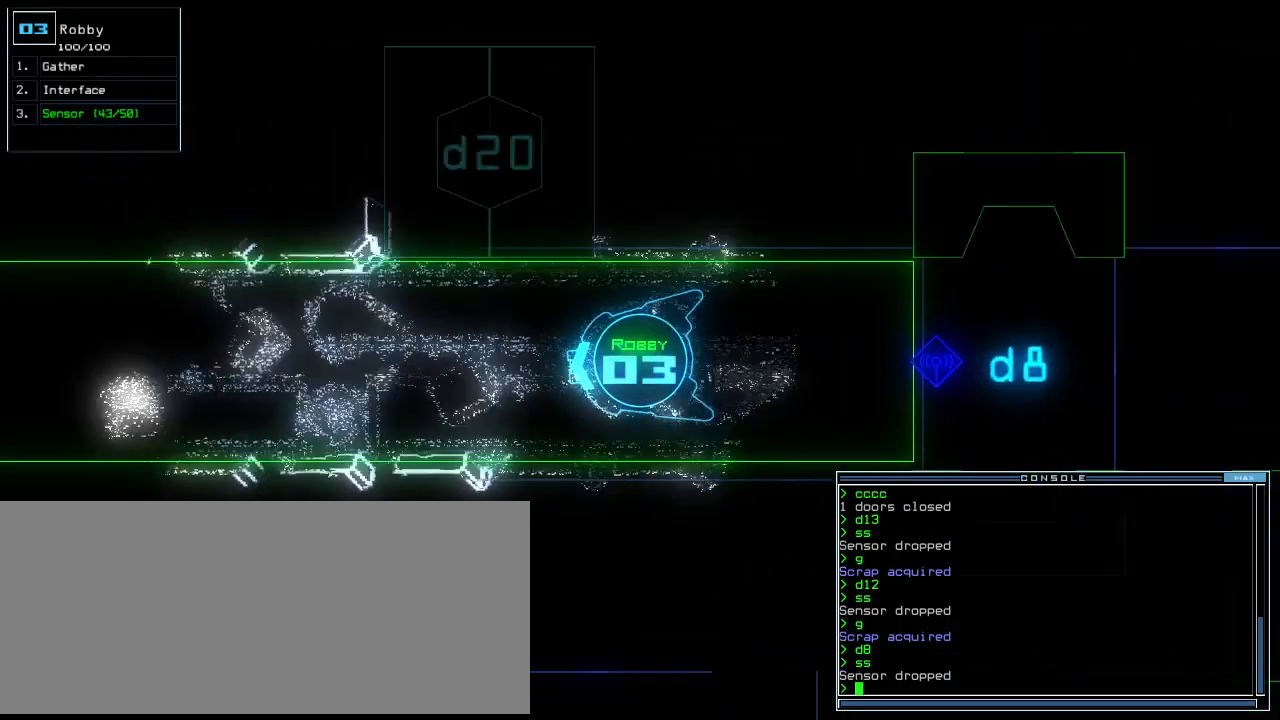
{"keys": ["up"], "events": [[250, "right", "down"], [271, "right", "up"]]}
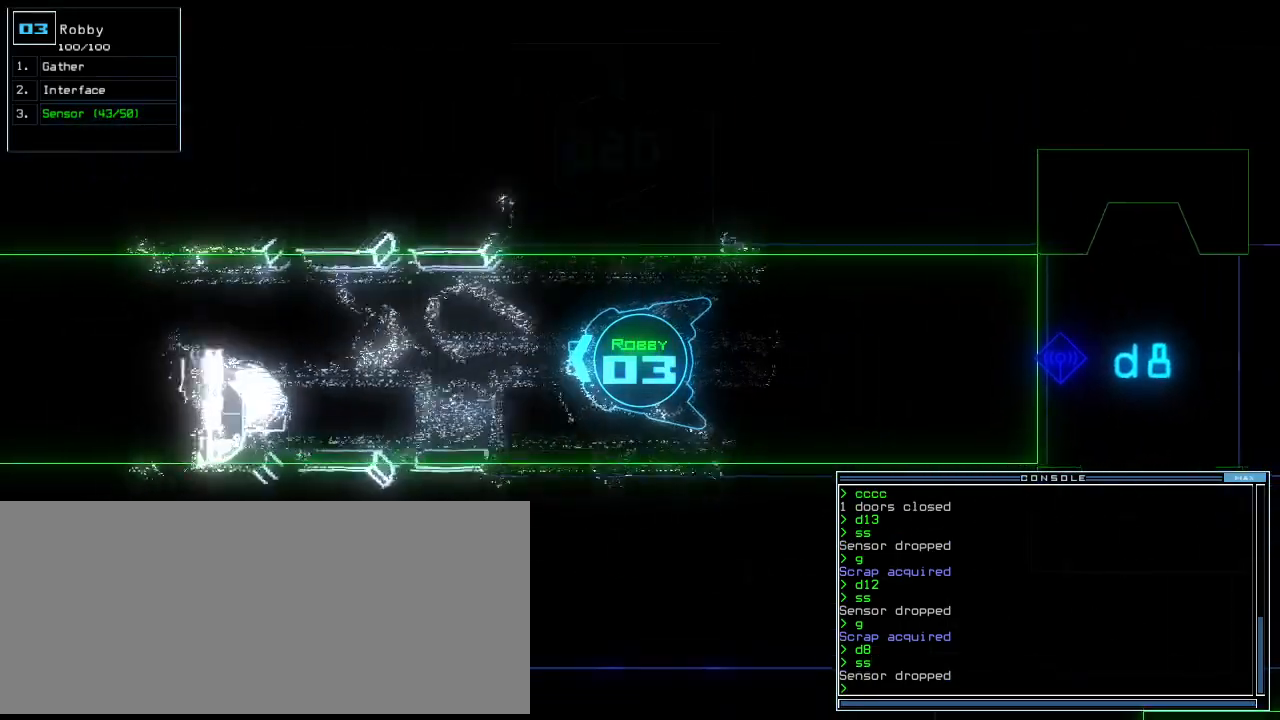
{"keys": ["up"], "events": []}
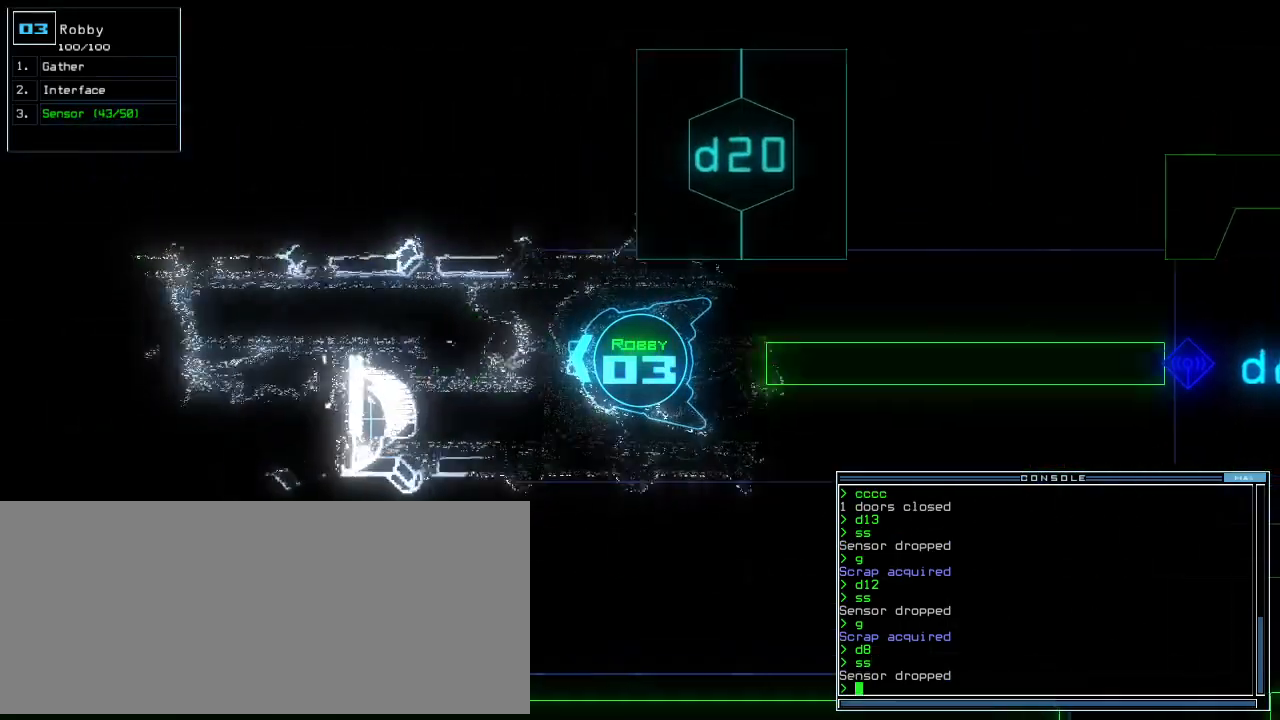
{"keys": ["up"], "events": [[42, "right", "down"], [83, "right", "up"], [417, "left", "down"], [479, "left", "up"]]}
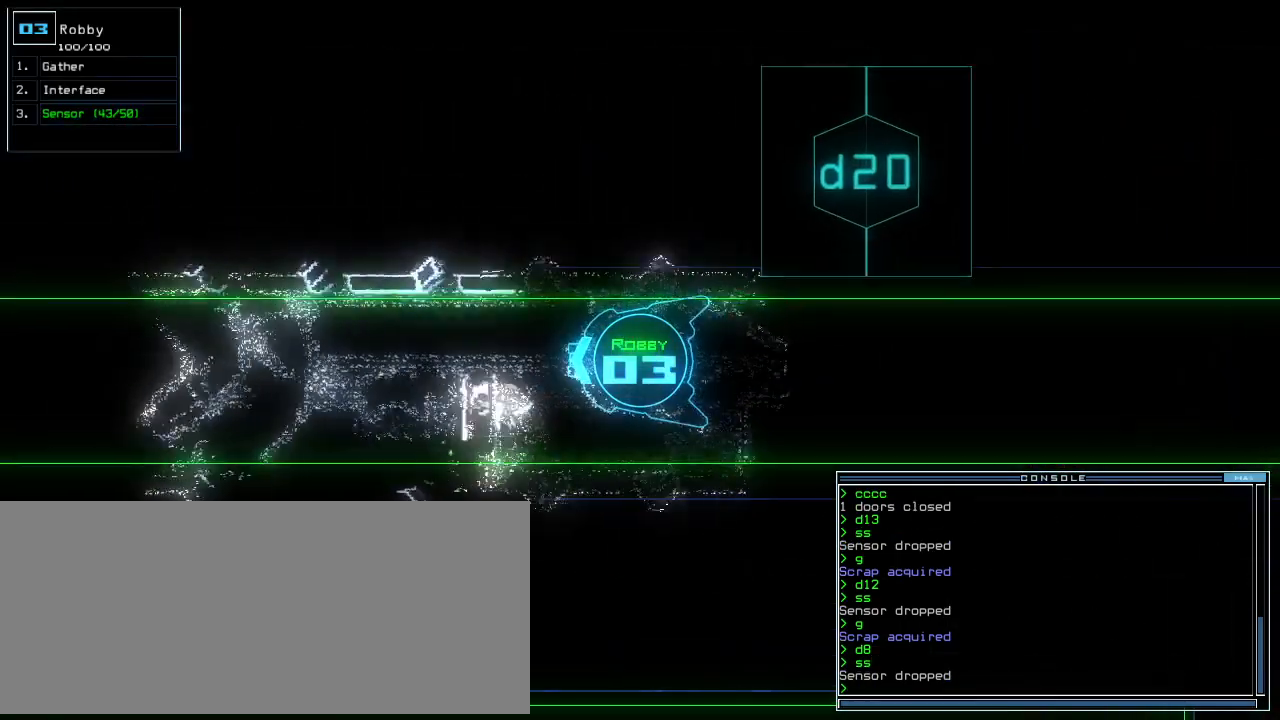
{"keys": ["left", "up"], "events": [[500, "left", "down"]]}
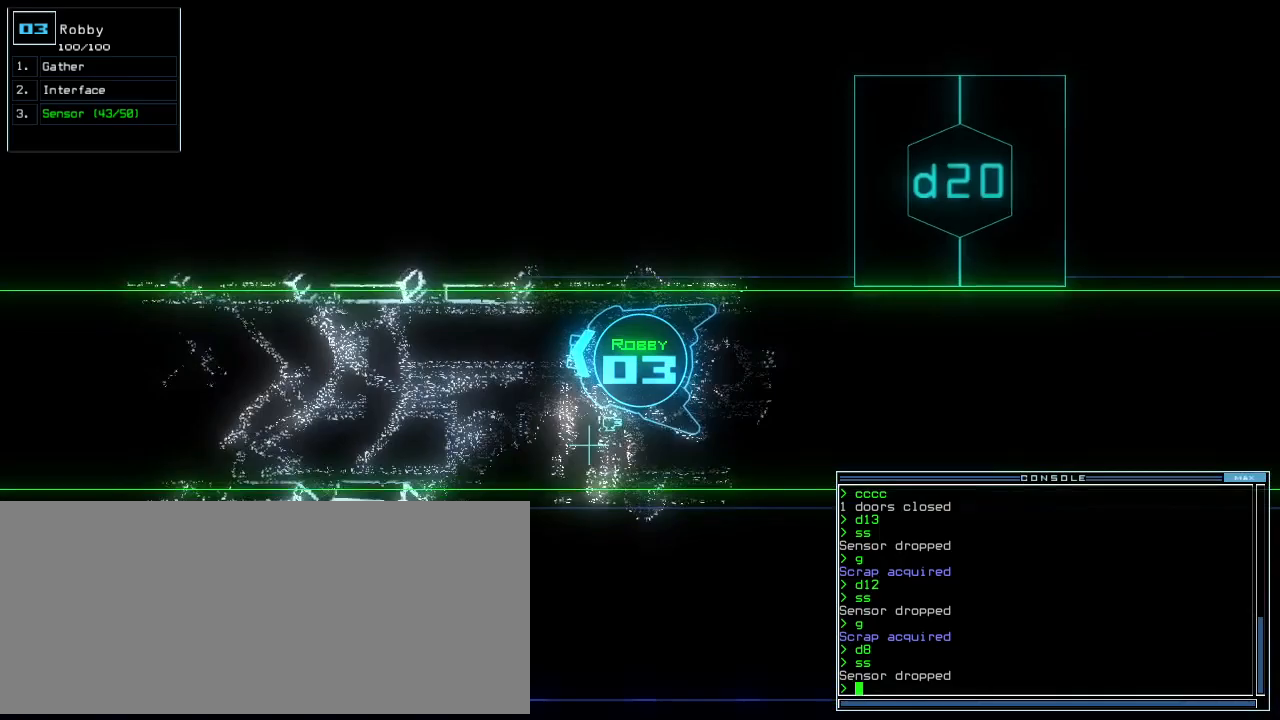
{"keys": ["up"], "events": [[125, "left", "up"], [375, "right", "down"], [479, "right", "up"]]}
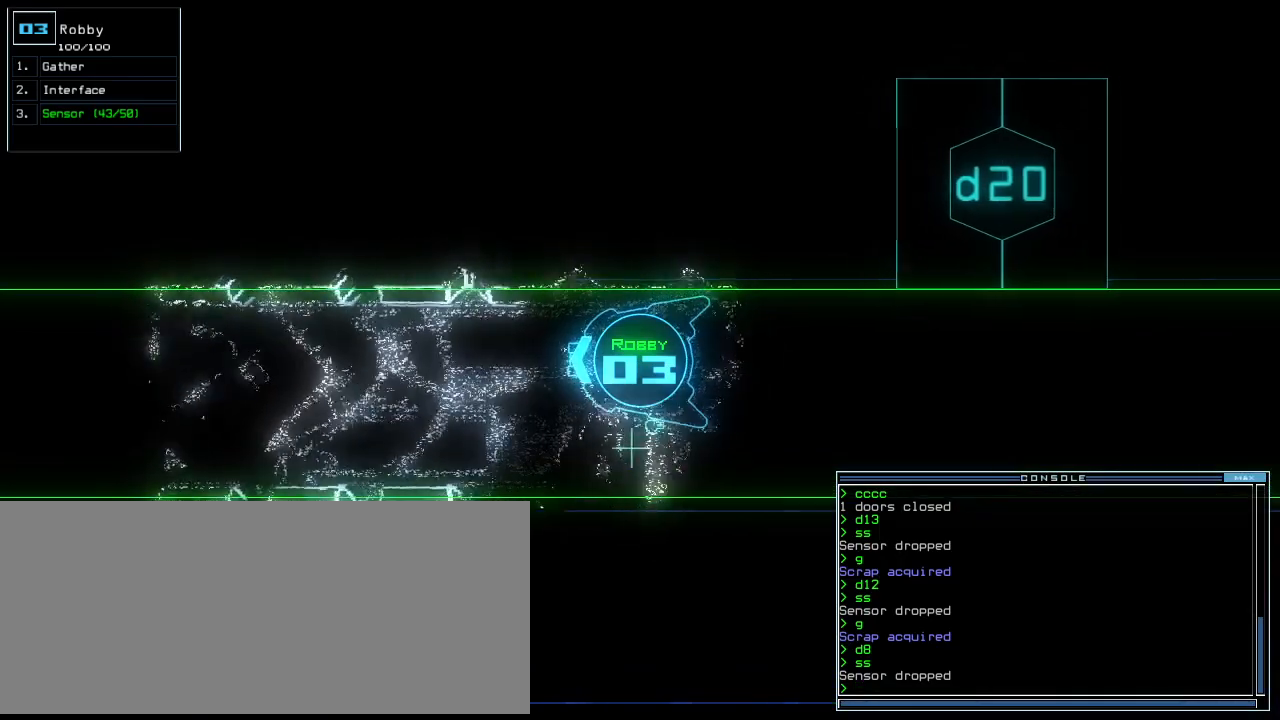
{"keys": ["up"], "events": [[62, "left", "down"], [250, "left", "up"], [396, "right", "down"], [479, "right", "up"]]}
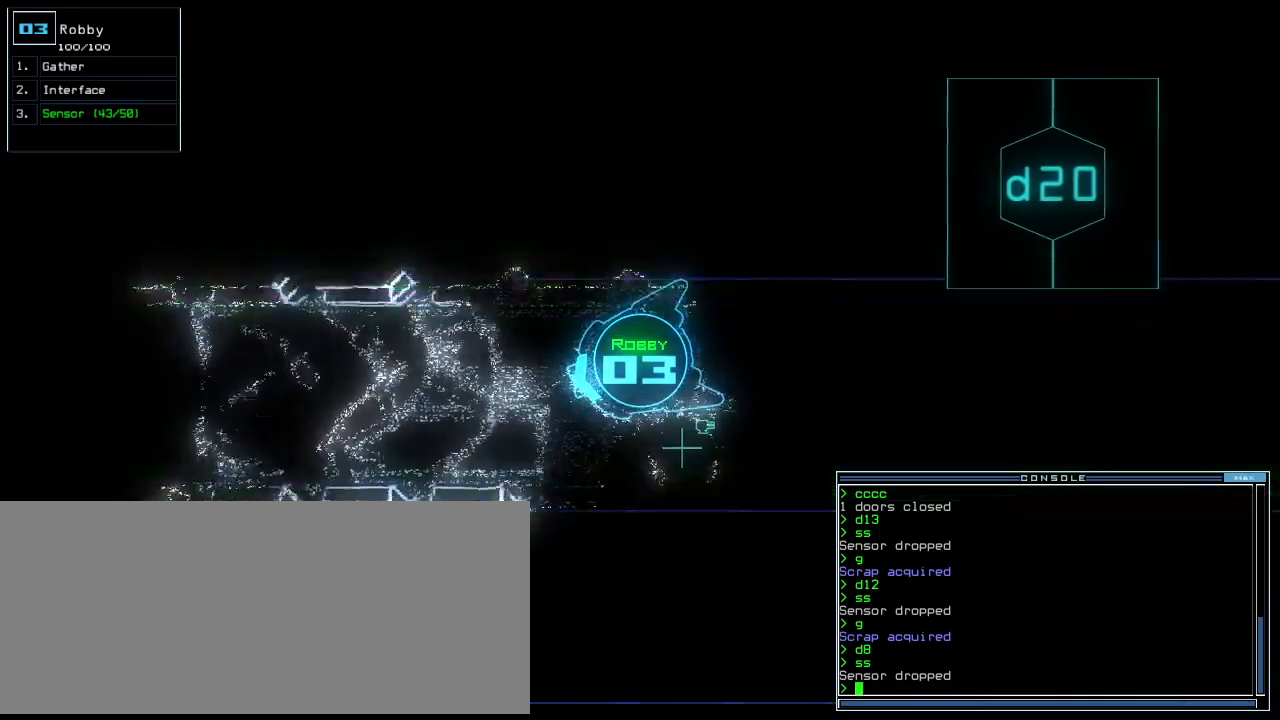
{"keys": ["up"], "events": [[83, "right", "down"], [104, "right", "up"], [417, "right", "down"], [479, "right", "up"]]}